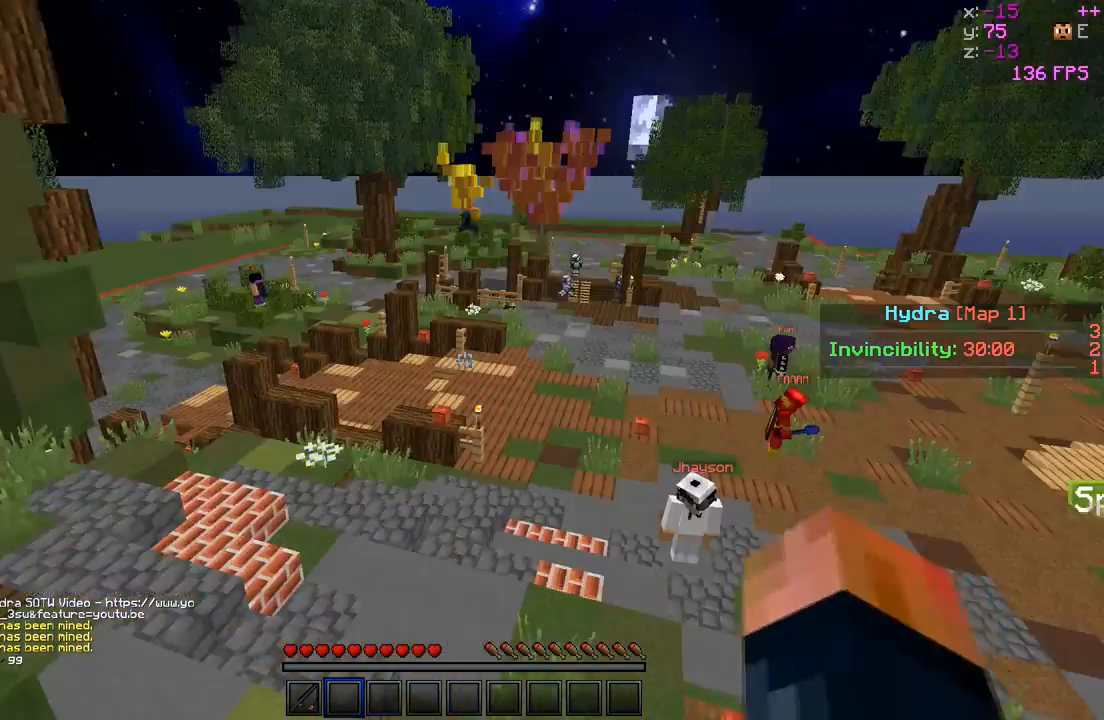
Gameplay with keyboard; each line is a JSON object with the keys held at the frame after it. "events" lists presses ("down") and releases ("up") of "a", "d", "s" and "w" between this image and that frame as [ms after this image, input, new state], when the widget could be followed in between. No other keys are recorded. Mouse input is not recorded.
{"keys": ["d", "w"], "events": [[17, "w", "down"], [400, "d", "down"]]}
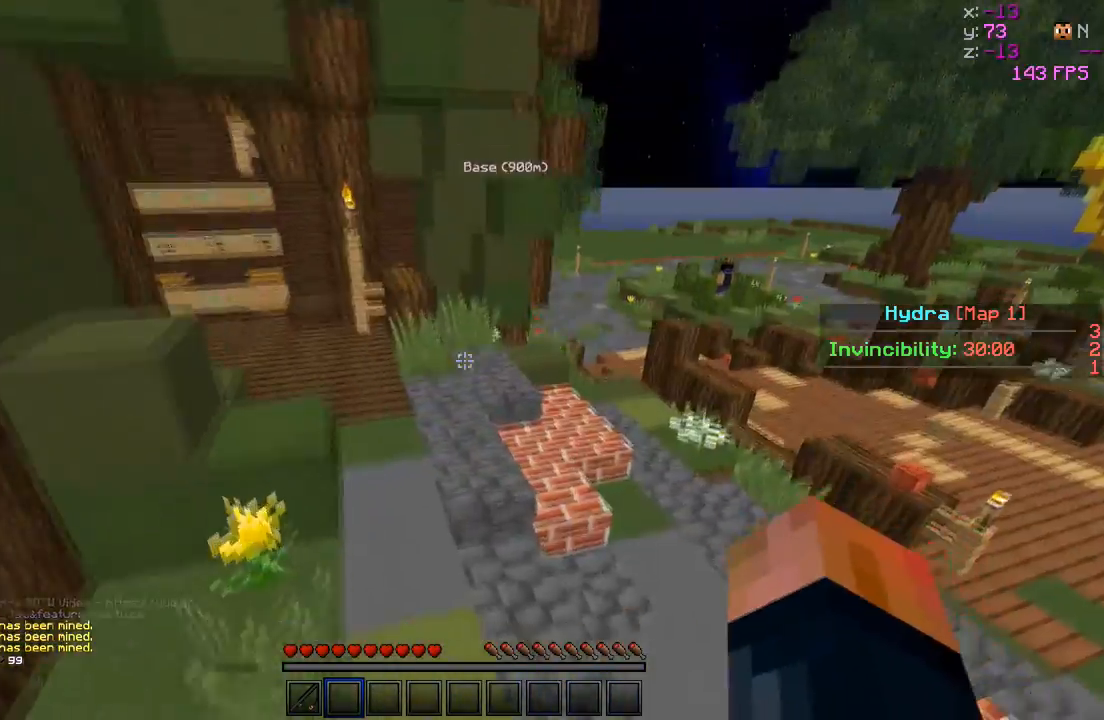
{"keys": ["w"], "events": [[67, "d", "up"]]}
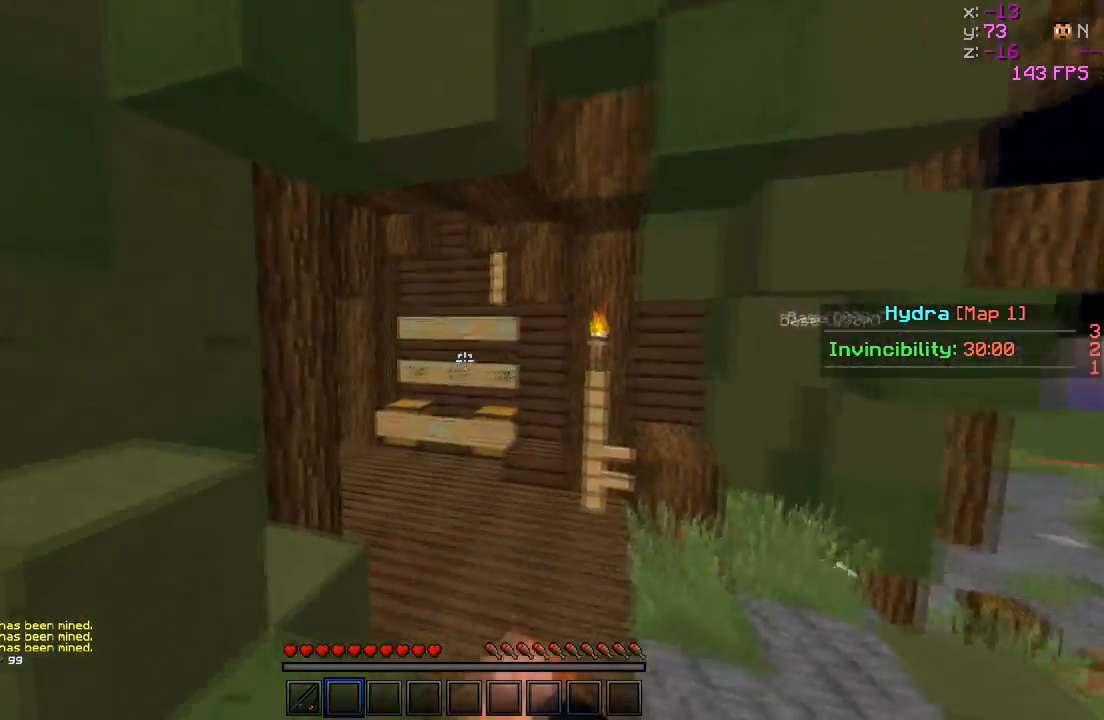
{"keys": ["w"], "events": []}
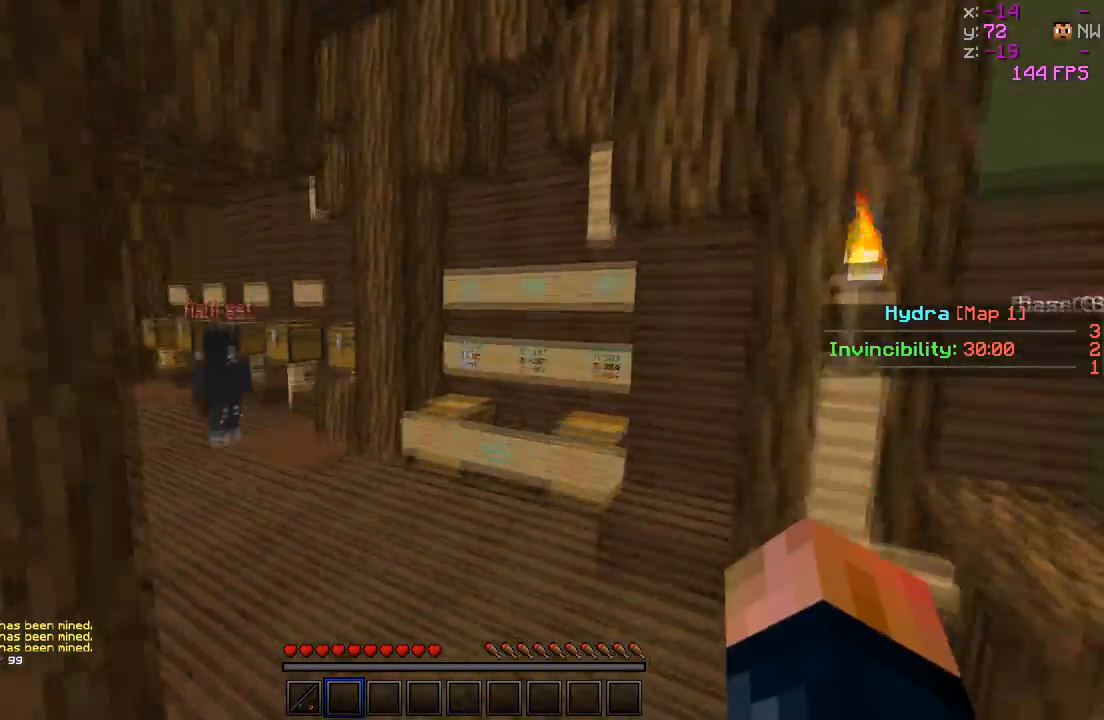
{"keys": [], "events": [[117, "a", "down"], [317, "a", "up"], [317, "w", "up"]]}
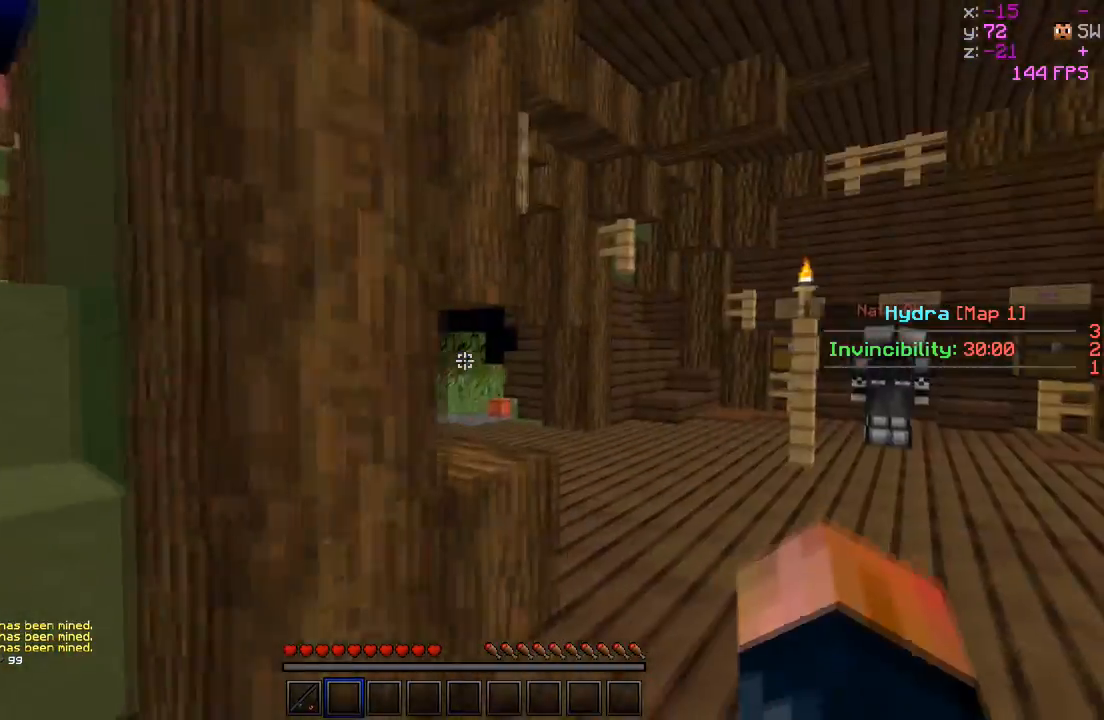
{"keys": ["a"], "events": [[17, "a", "down"]]}
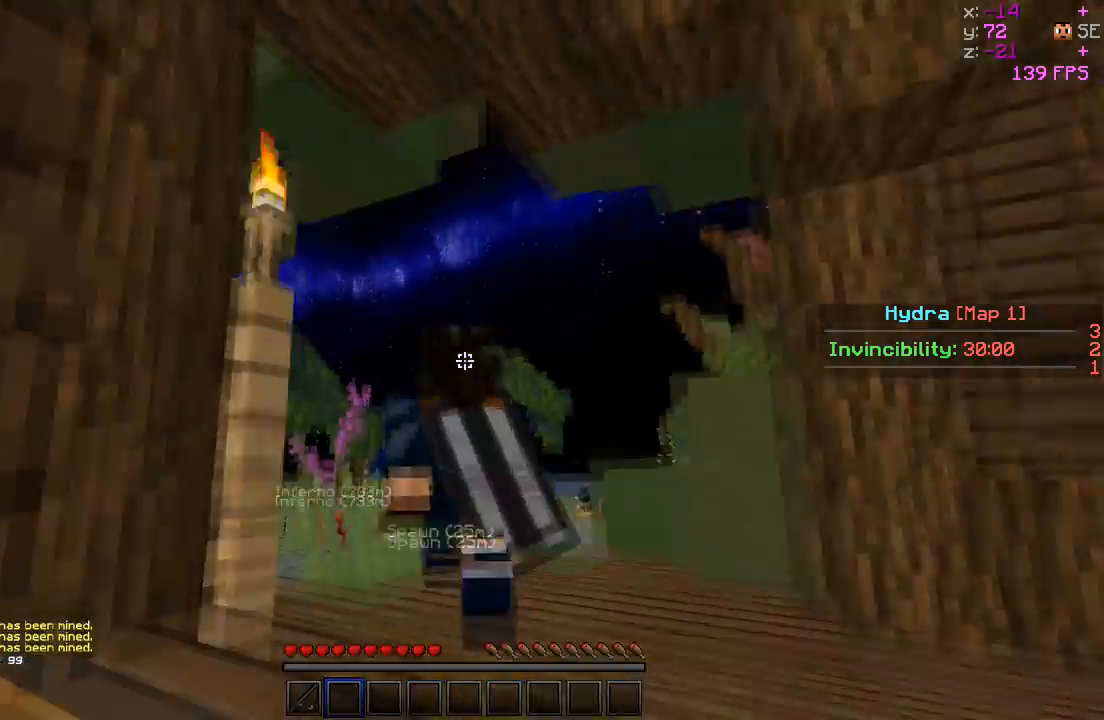
{"keys": [], "events": [[150, "a", "up"]]}
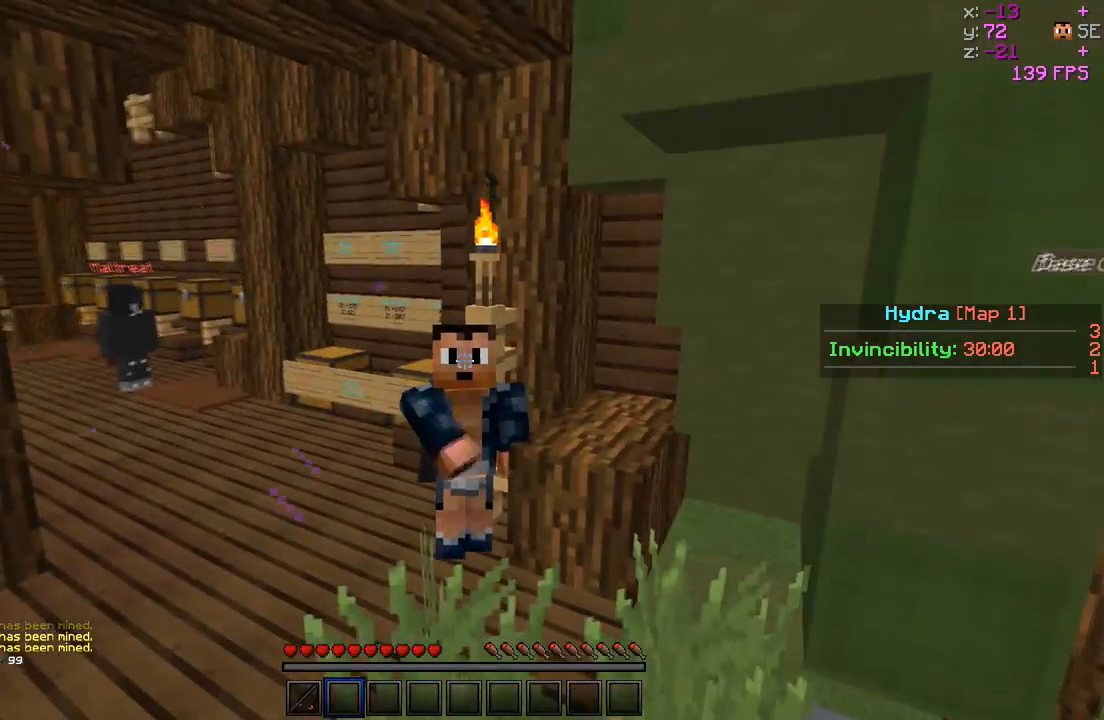
{"keys": [], "events": []}
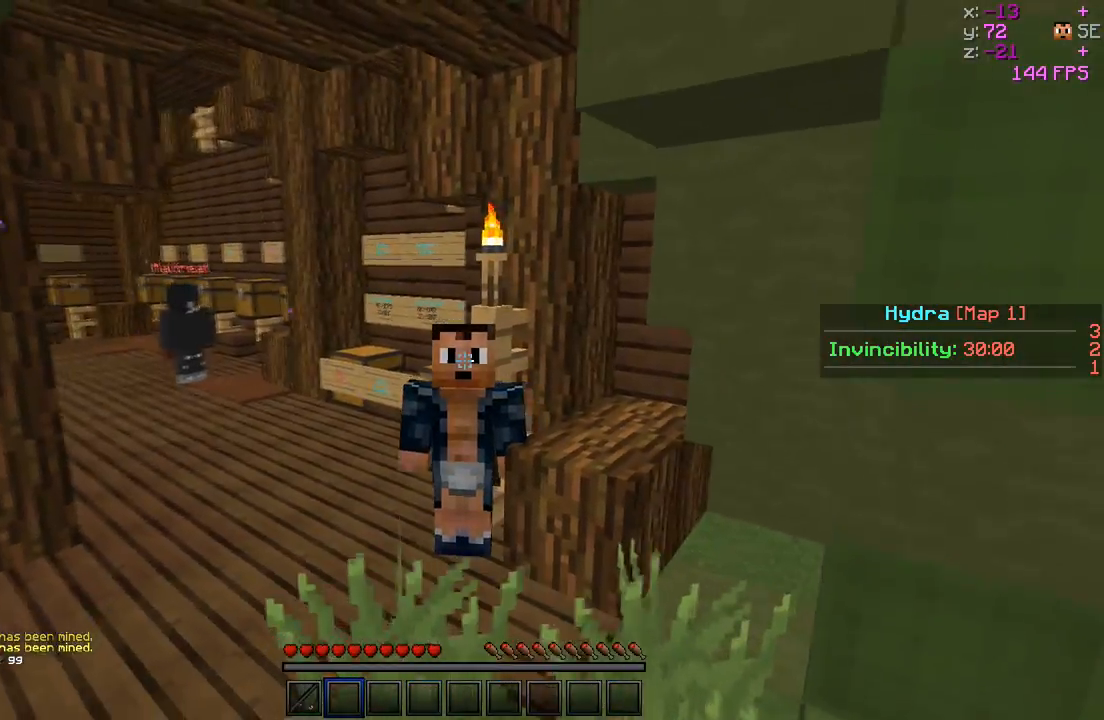
{"keys": [], "events": []}
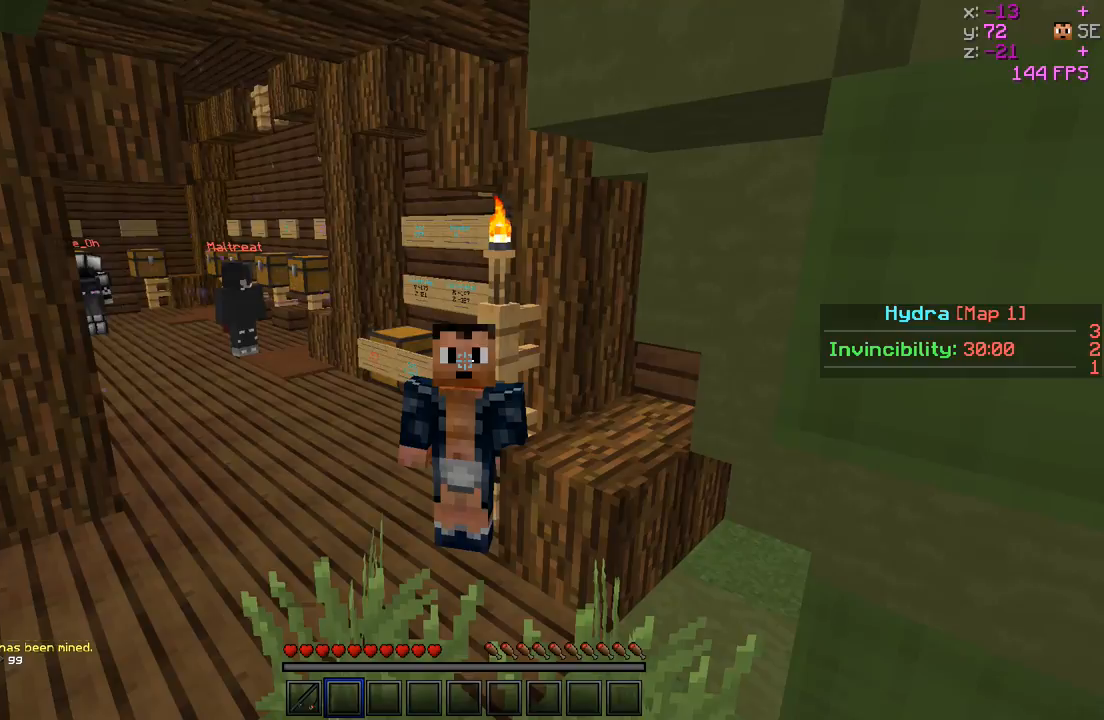
{"keys": [], "events": []}
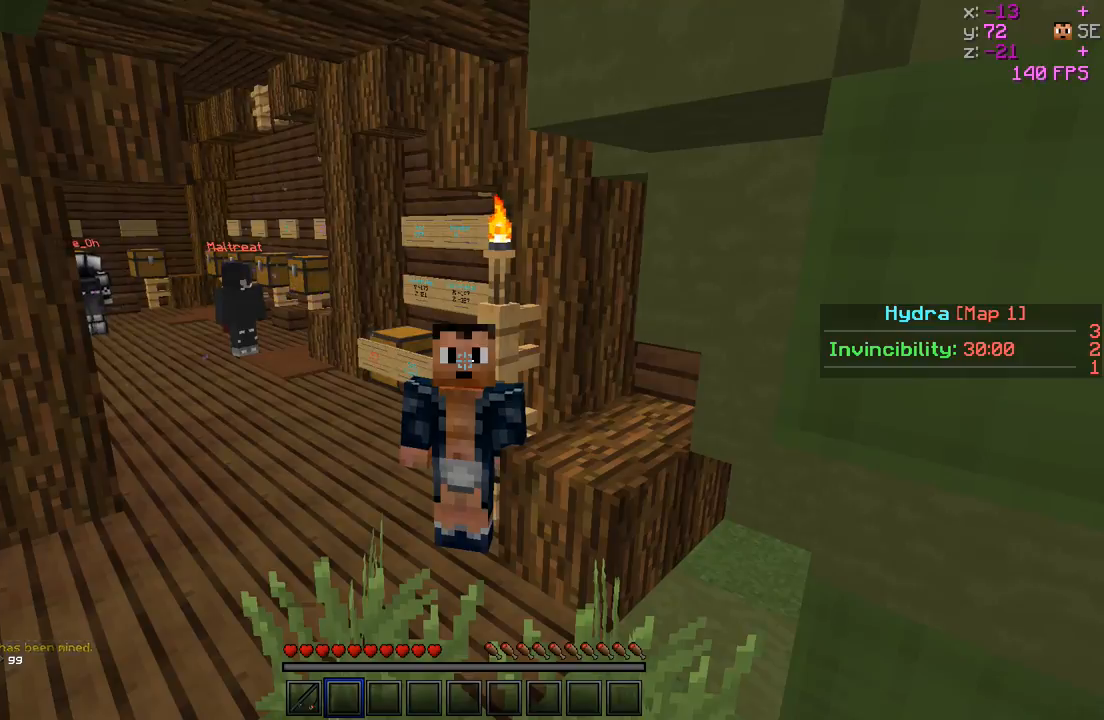
{"keys": [], "events": []}
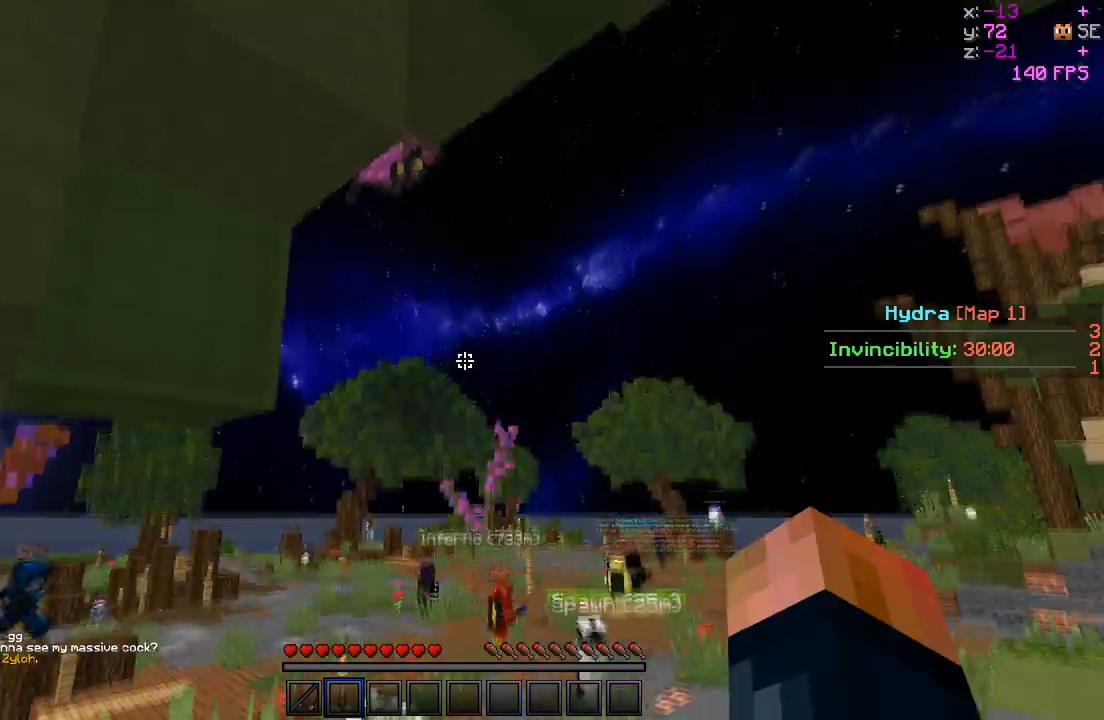
{"keys": ["w"], "events": [[117, "w", "down"]]}
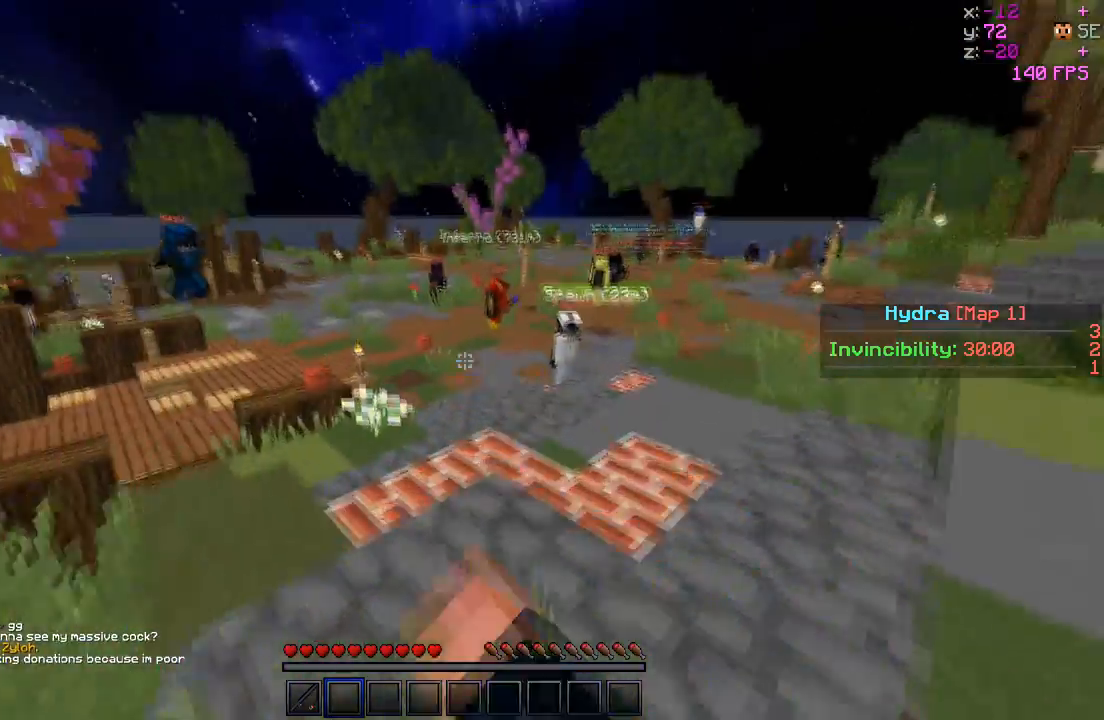
{"keys": ["w"], "events": []}
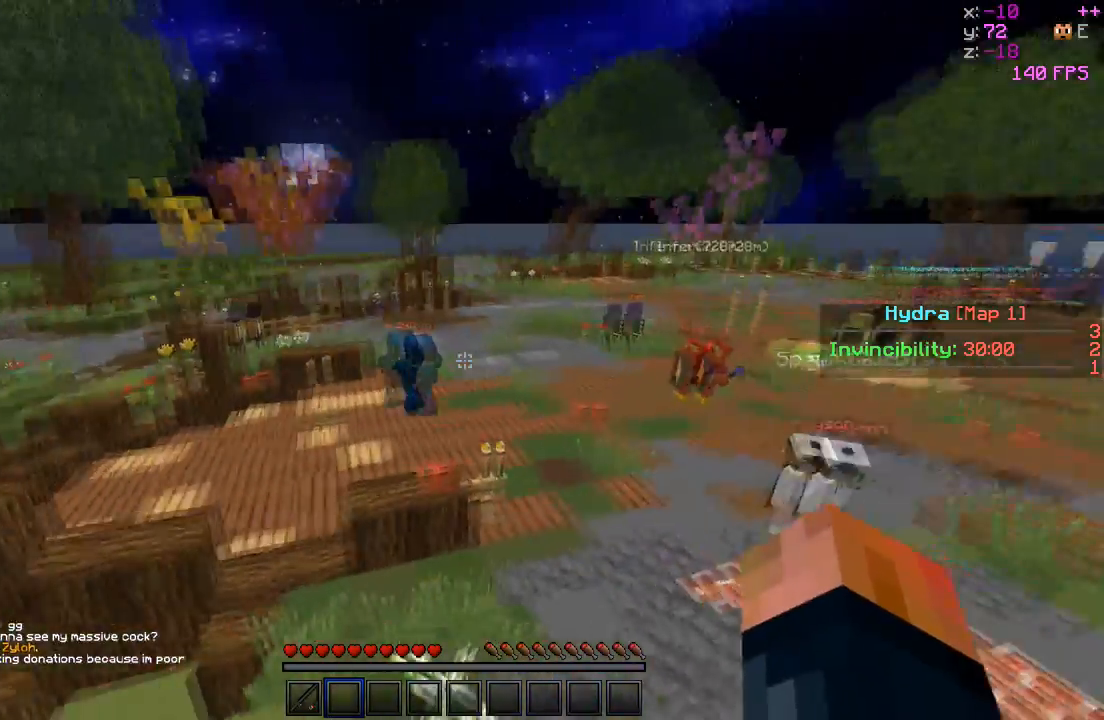
{"keys": ["w"], "events": []}
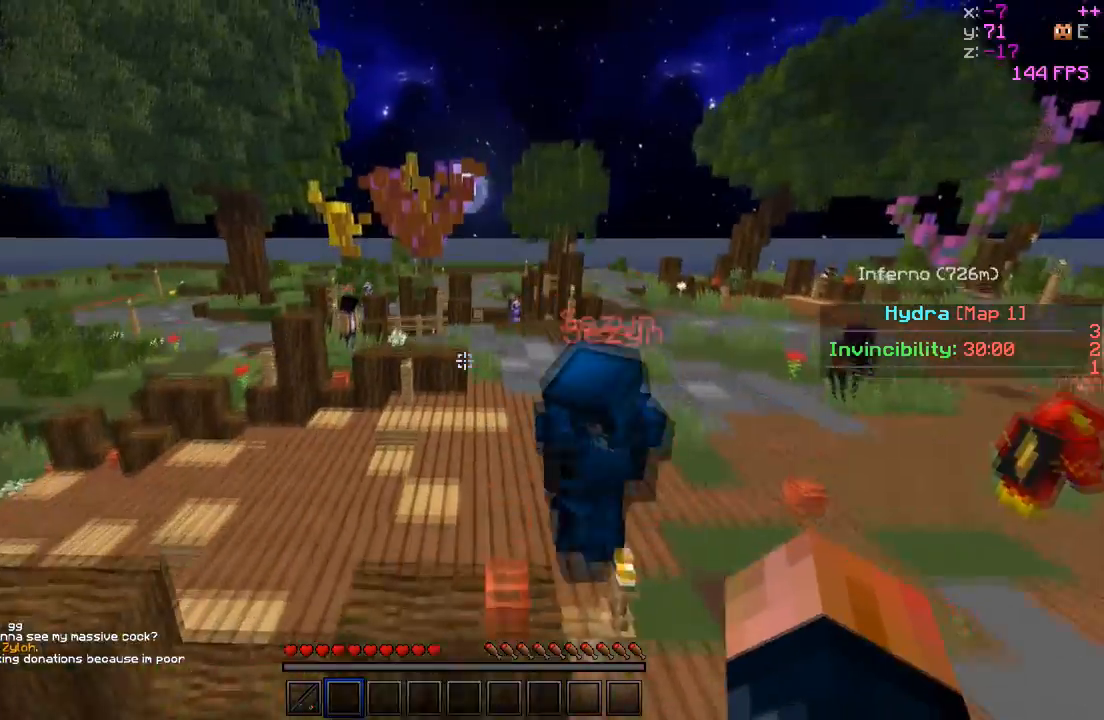
{"keys": ["w"], "events": []}
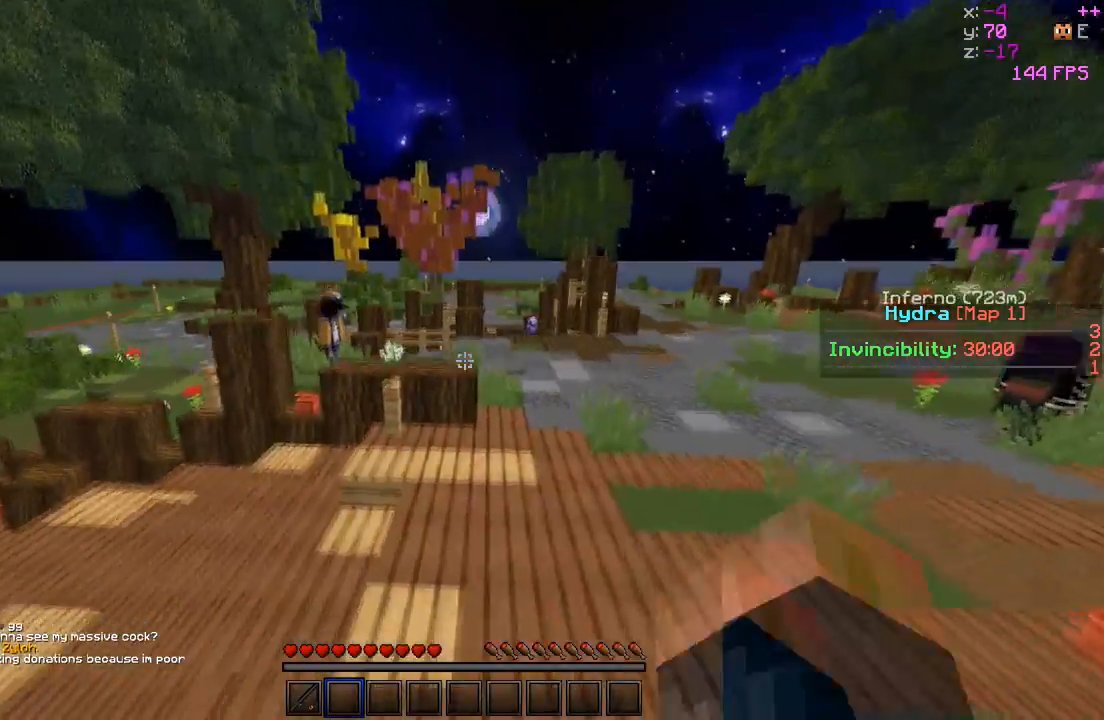
{"keys": ["w"], "events": []}
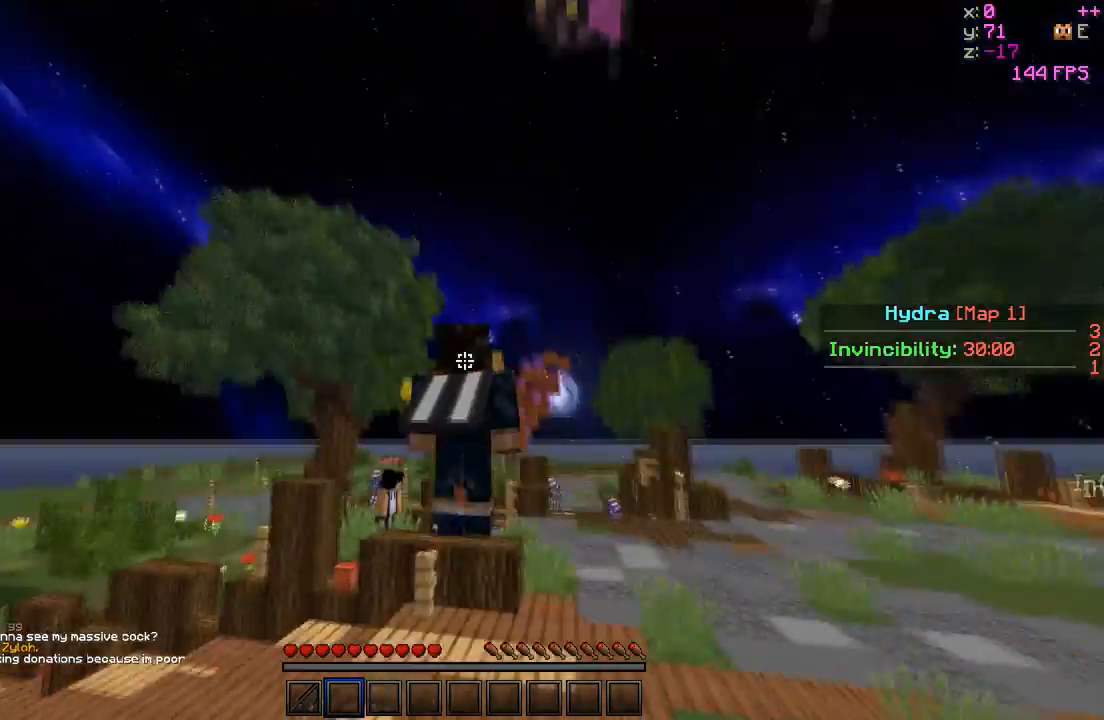
{"keys": ["w"], "events": []}
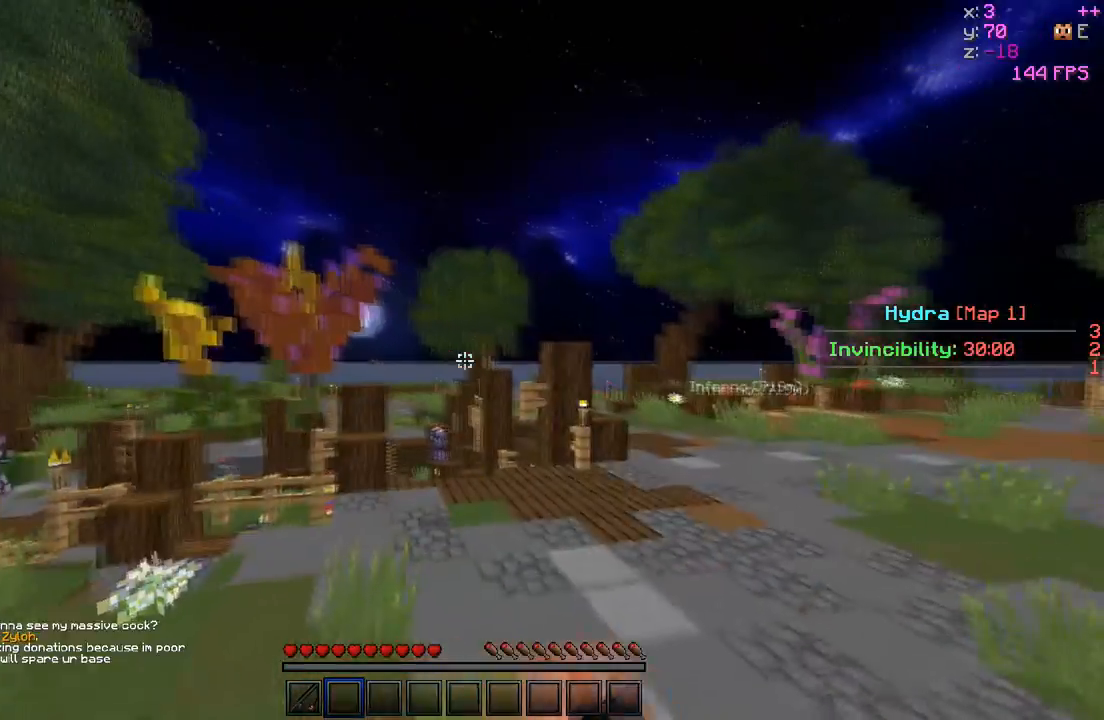
{"keys": ["w"], "events": []}
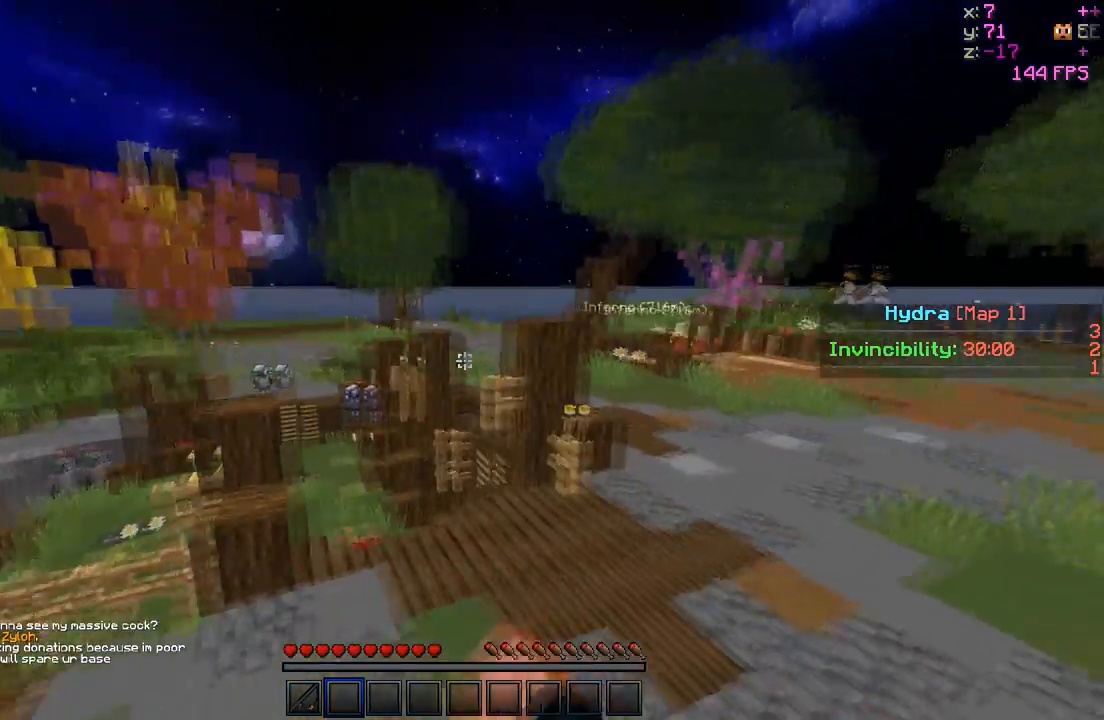
{"keys": ["w"], "events": []}
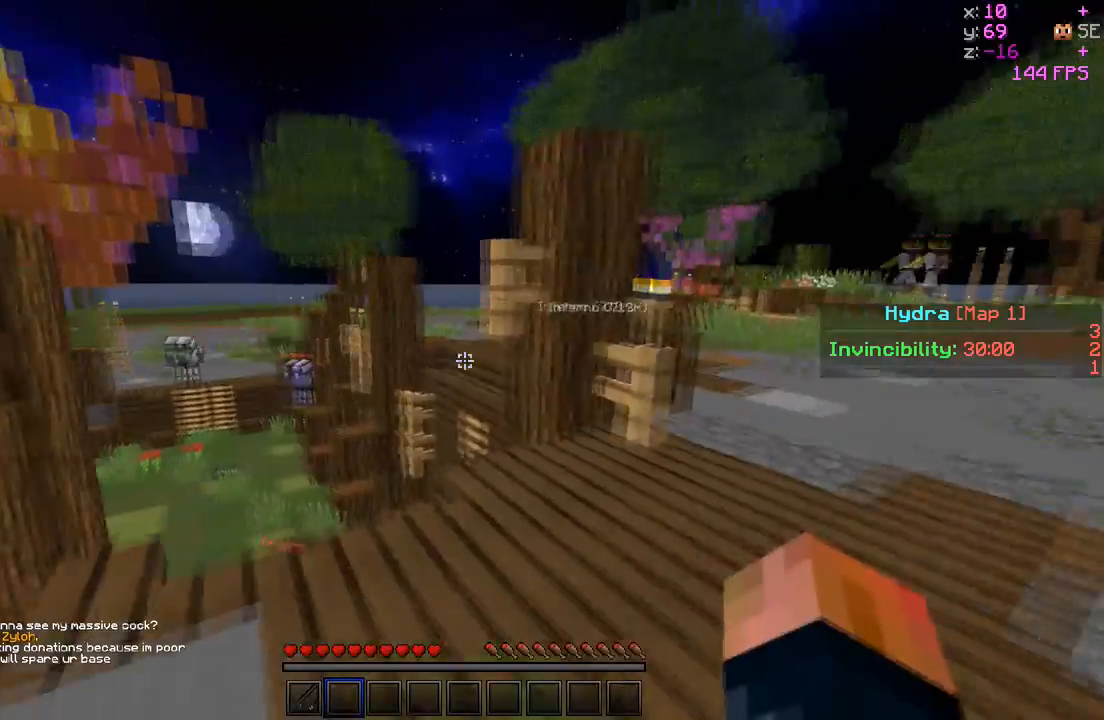
{"keys": ["w"], "events": [[117, "a", "down"], [217, "a", "up"]]}
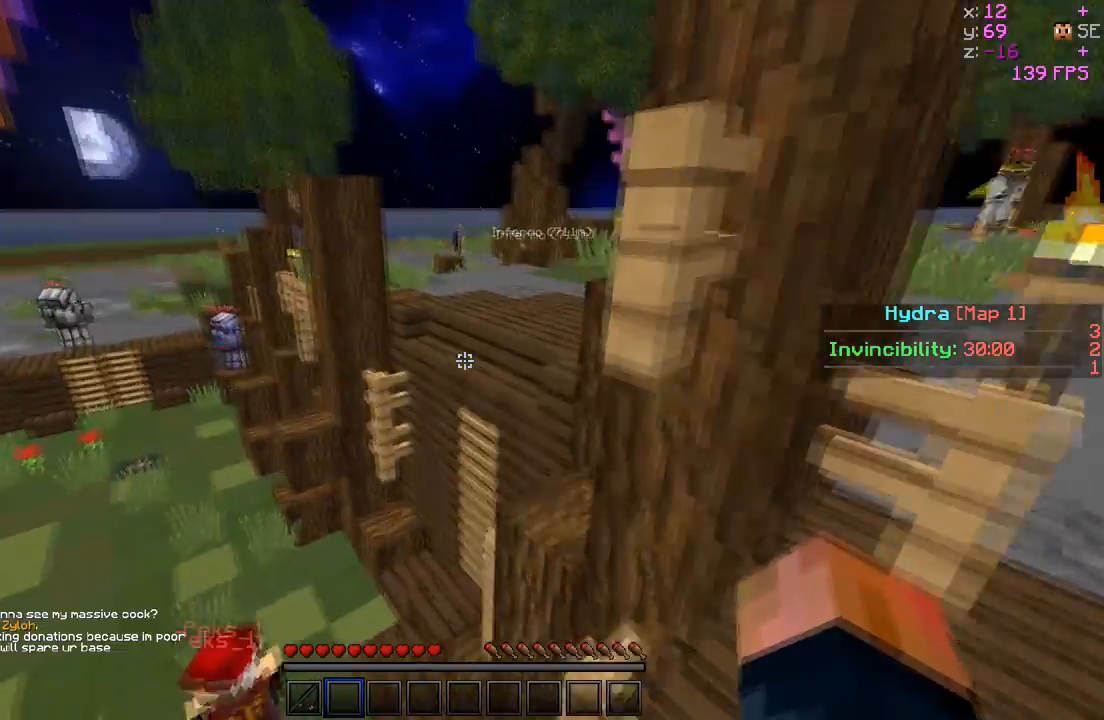
{"keys": ["w"], "events": []}
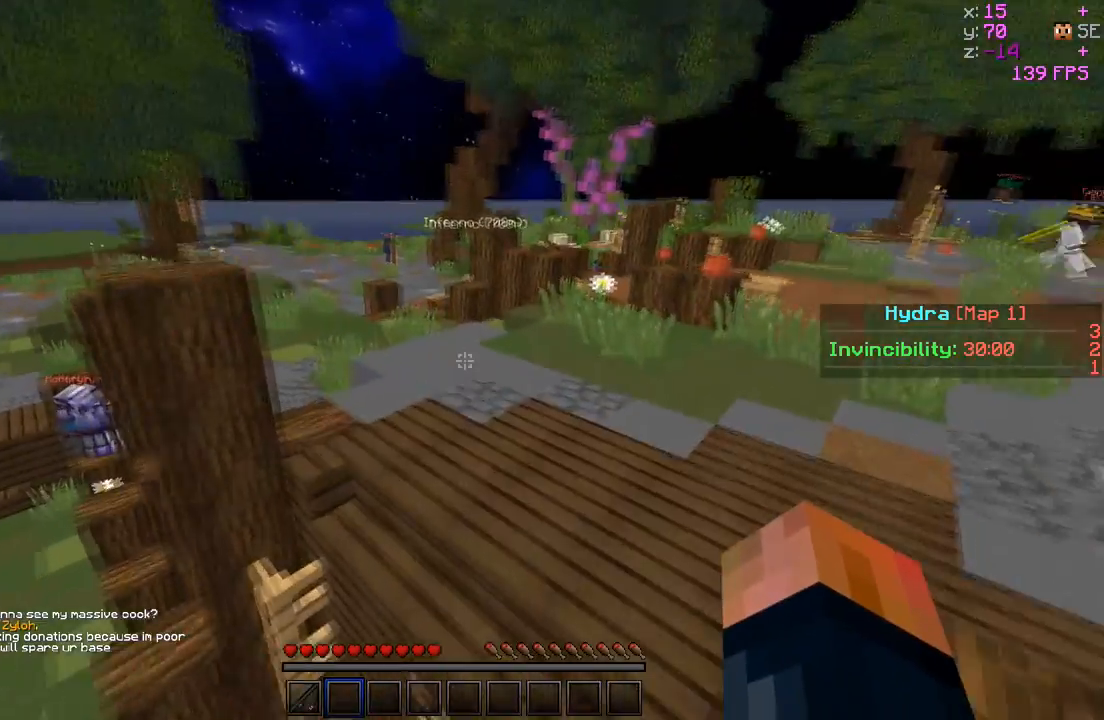
{"keys": ["w"], "events": []}
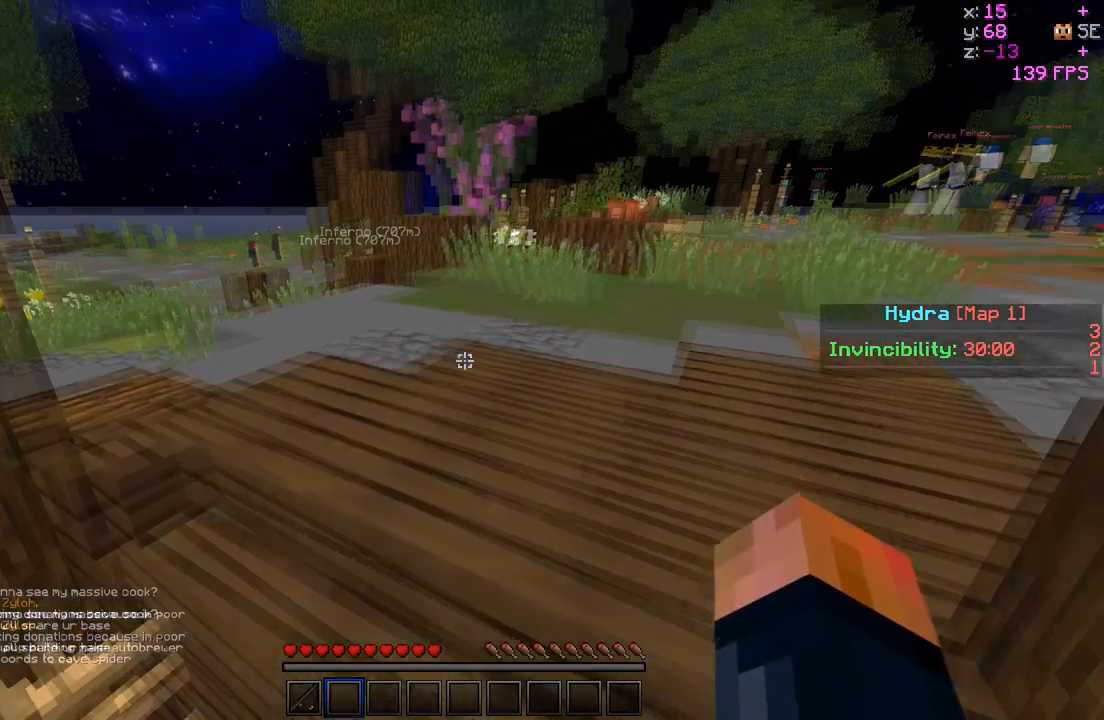
{"keys": ["w"], "events": []}
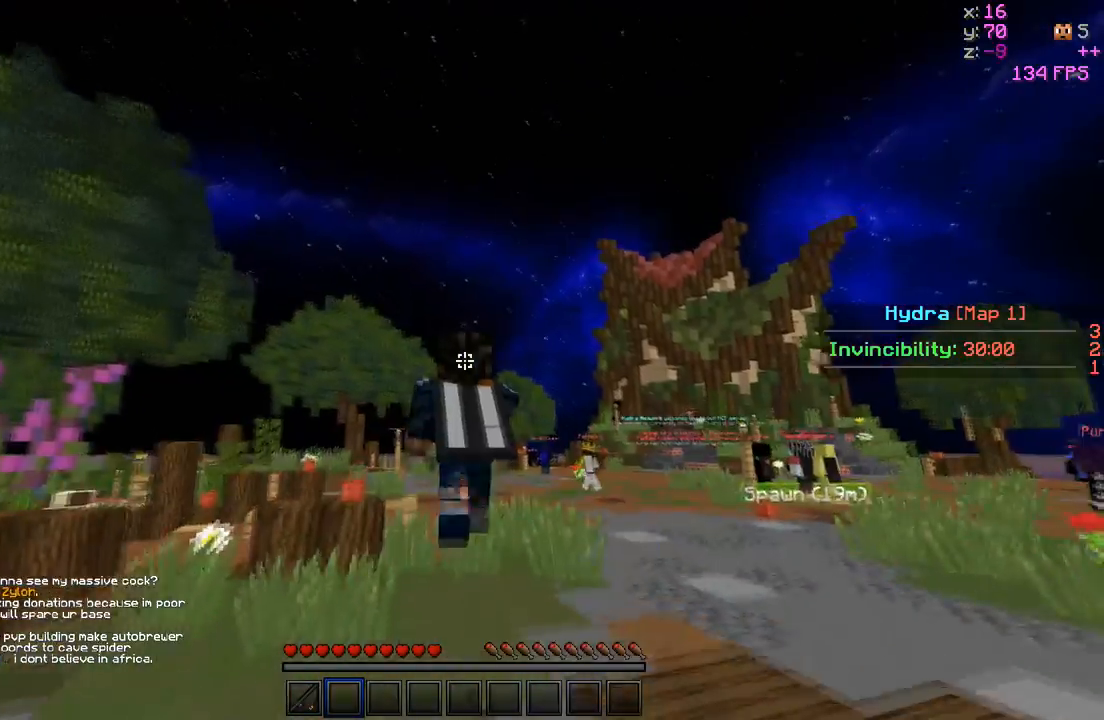
{"keys": ["w"], "events": []}
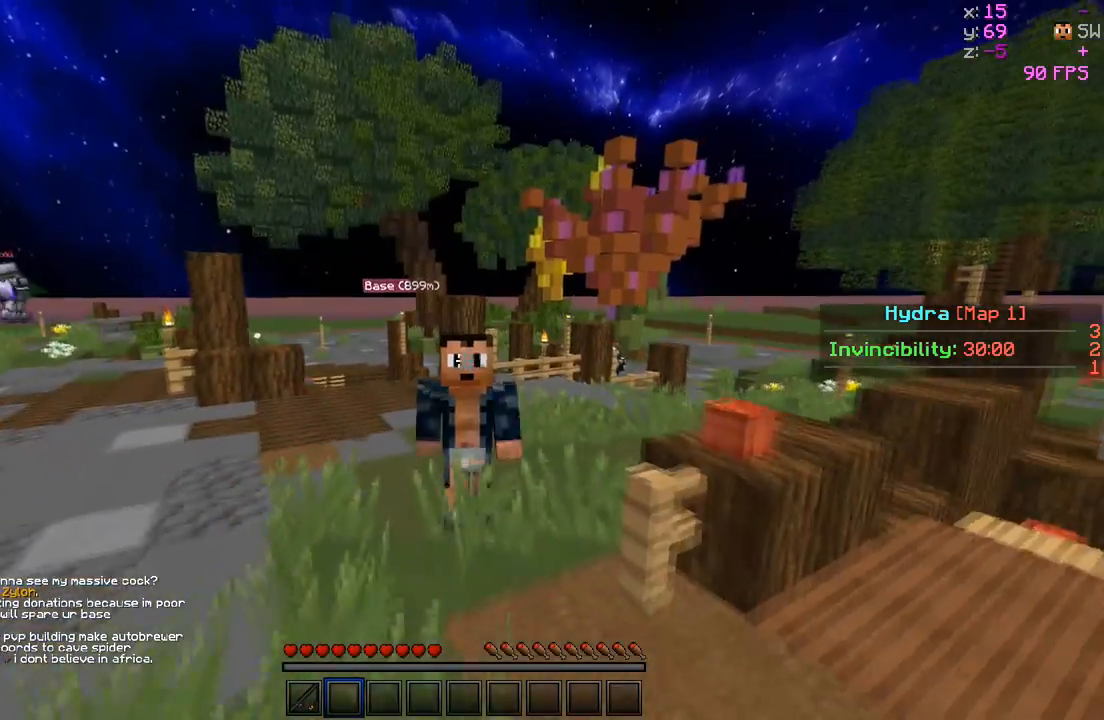
{"keys": [], "events": [[367, "w", "up"]]}